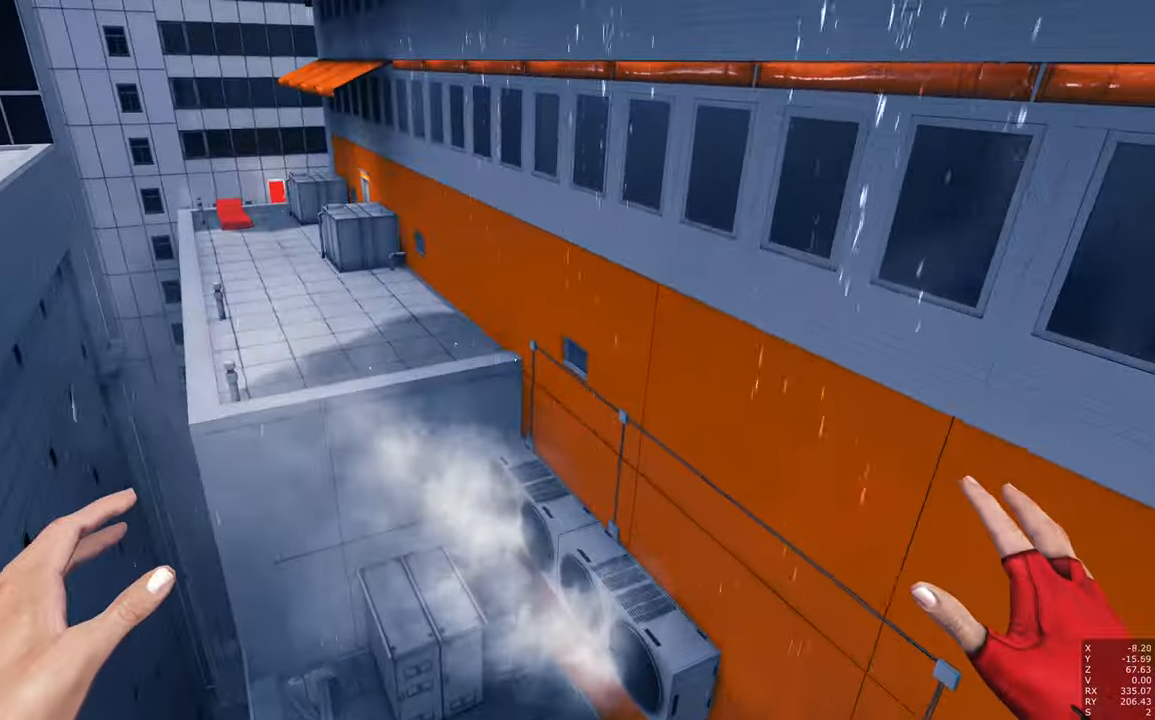
Gameplay with keyboard and mouse; each line is a JSON object with the keys and mouse buttons held at the frame after it. "events" lists presses ("down") and releases ("up") of "a", "c", "ctrl", "d", "e", "escape", "f", "q", "s", "shift", "space", "tab", "w", "z", "mouse_left" and "mouse_right" between this image and that frame as [ms after this image, input, new state], when the widget could be followed in between. "mouse_left", "mouse_right" = the "left", "right" buttons of the "mouse" list. No other keys are recorded. Mouse movement is not recorded.
{"keys": [], "mouse": [], "events": [[17, "w", "up"], [117, "w", "down"], [200, "w", "up"], [384, "w", "down"], [483, "w", "up"]]}
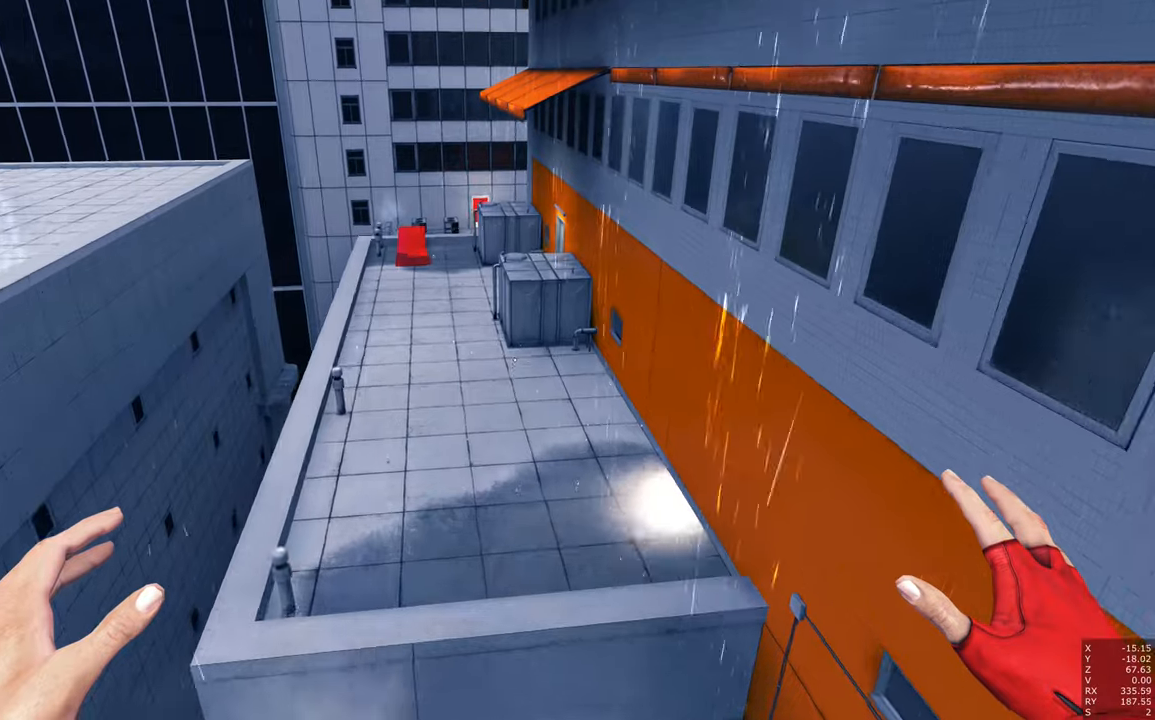
{"keys": [], "mouse": [], "events": [[216, "w", "down"], [266, "w", "up"]]}
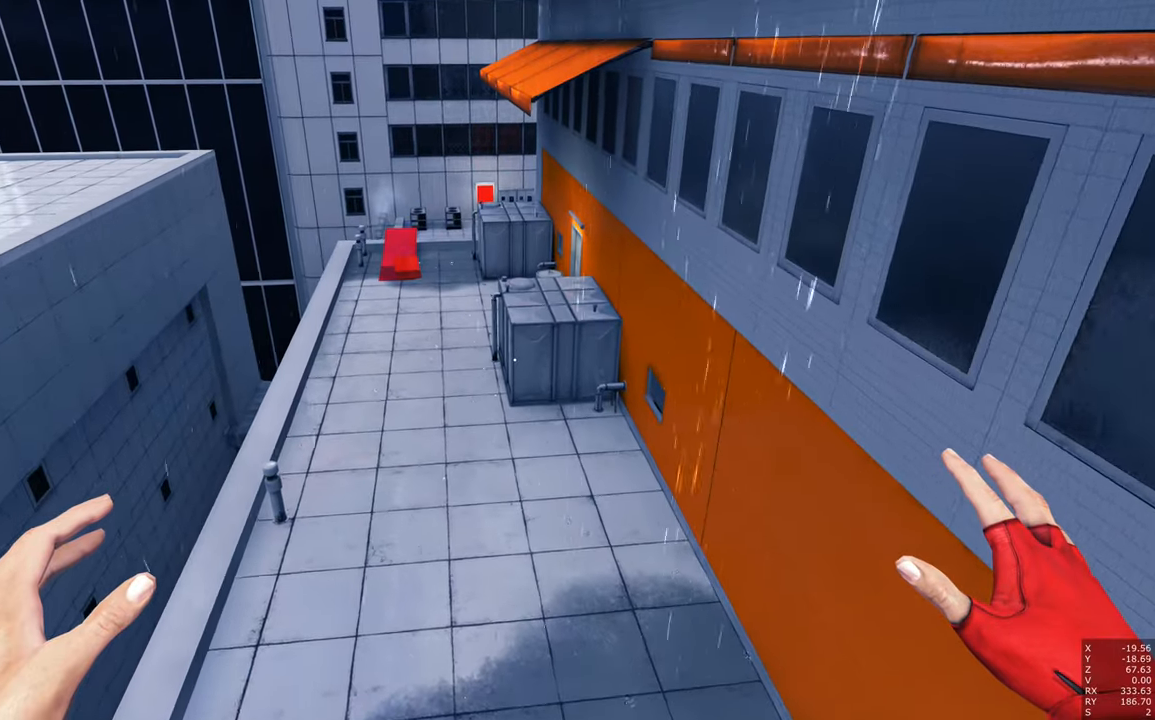
{"keys": [], "mouse": [], "events": [[100, "w", "down"], [133, "w", "up"]]}
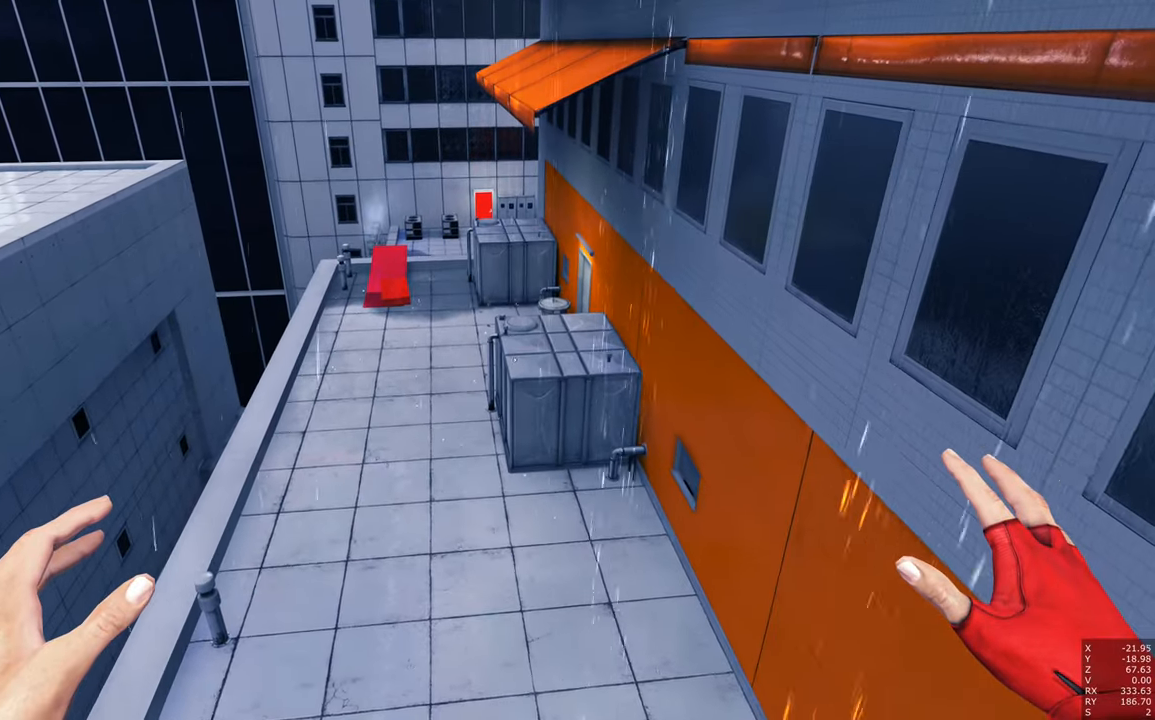
{"keys": [], "mouse": [], "events": []}
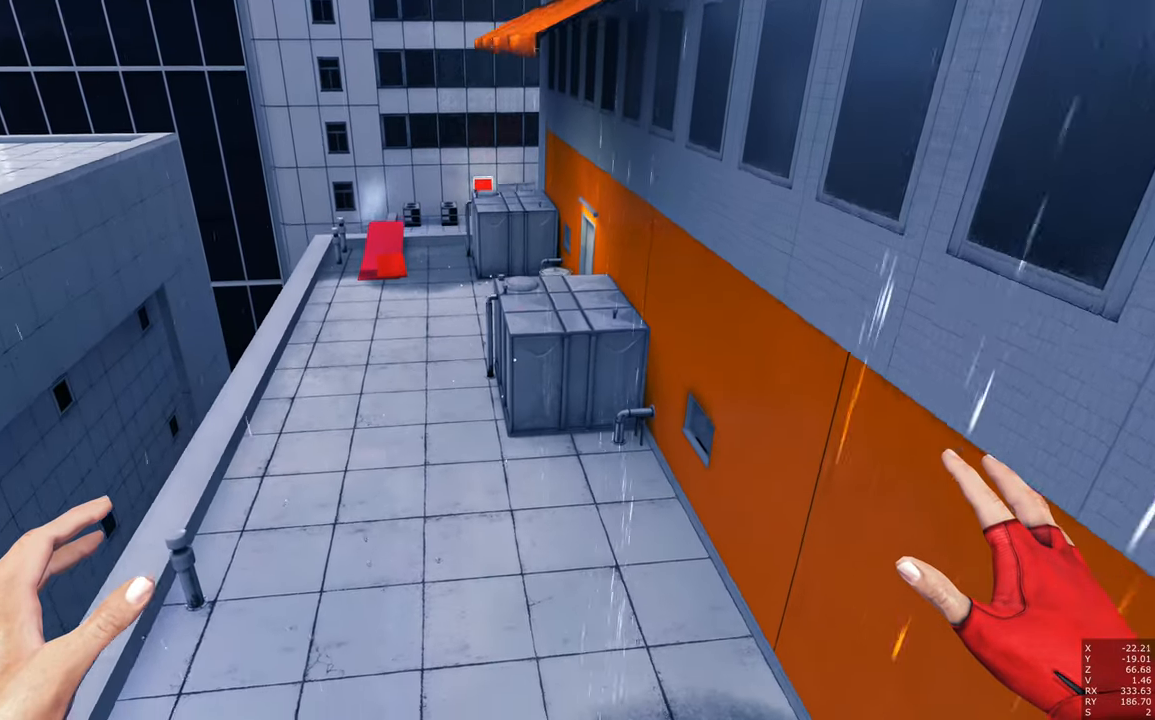
{"keys": [], "mouse": [], "events": [[83, "d", "down"], [500, "d", "up"]]}
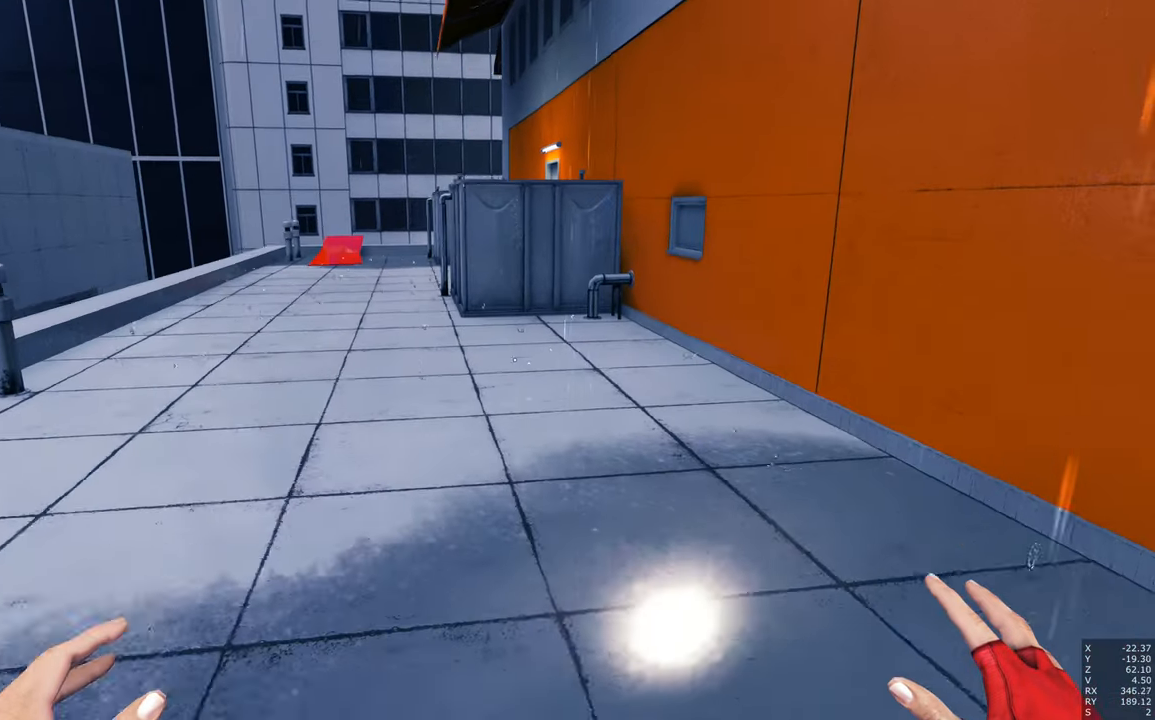
{"keys": [], "mouse": [], "events": [[283, "d", "down"], [416, "d", "up"]]}
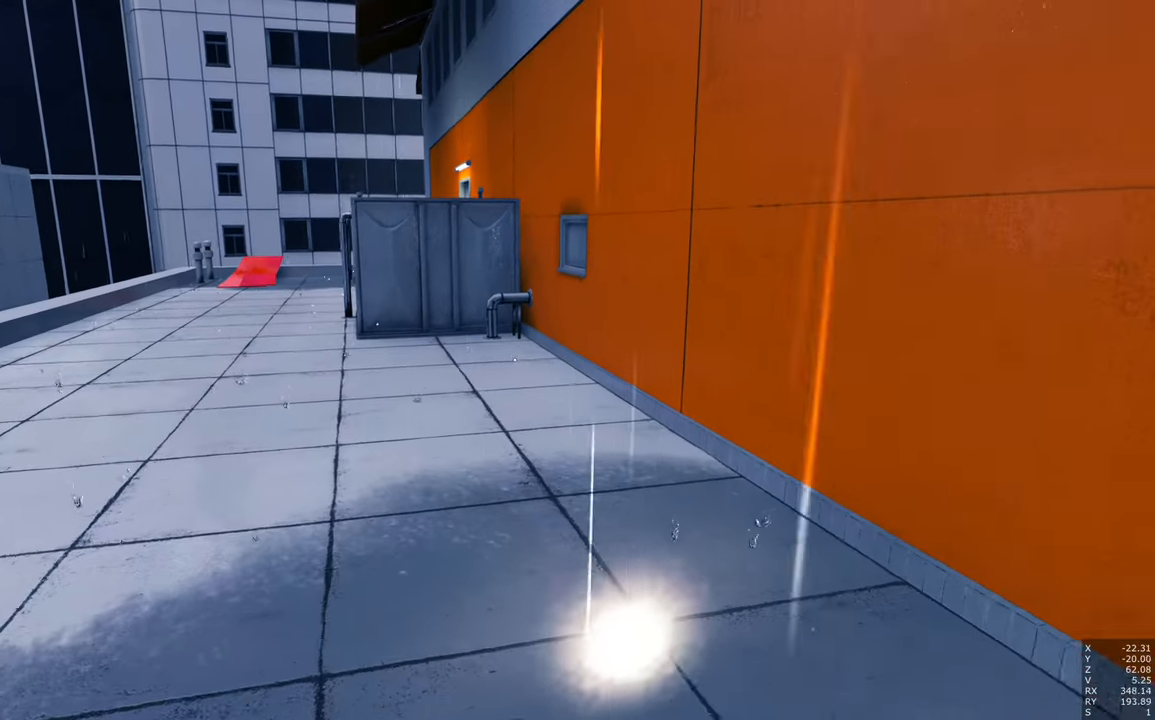
{"keys": [], "mouse": [], "events": []}
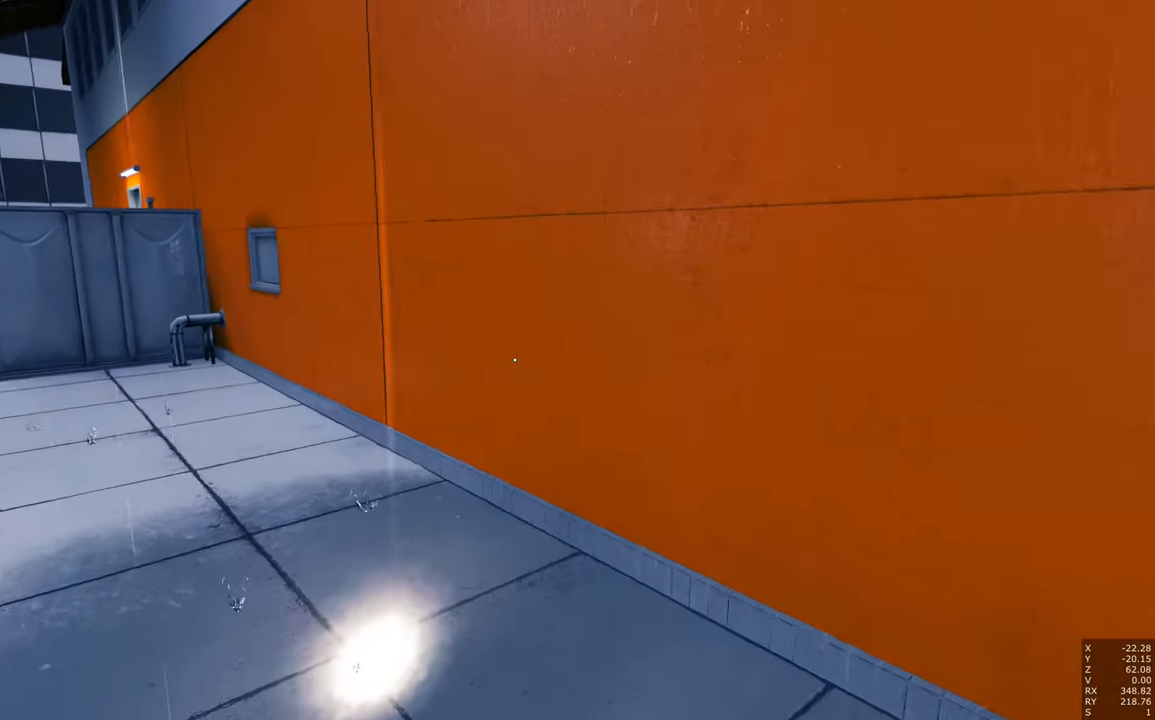
{"keys": [], "mouse": ["right"], "events": [[366, "mouse_right", "down"]]}
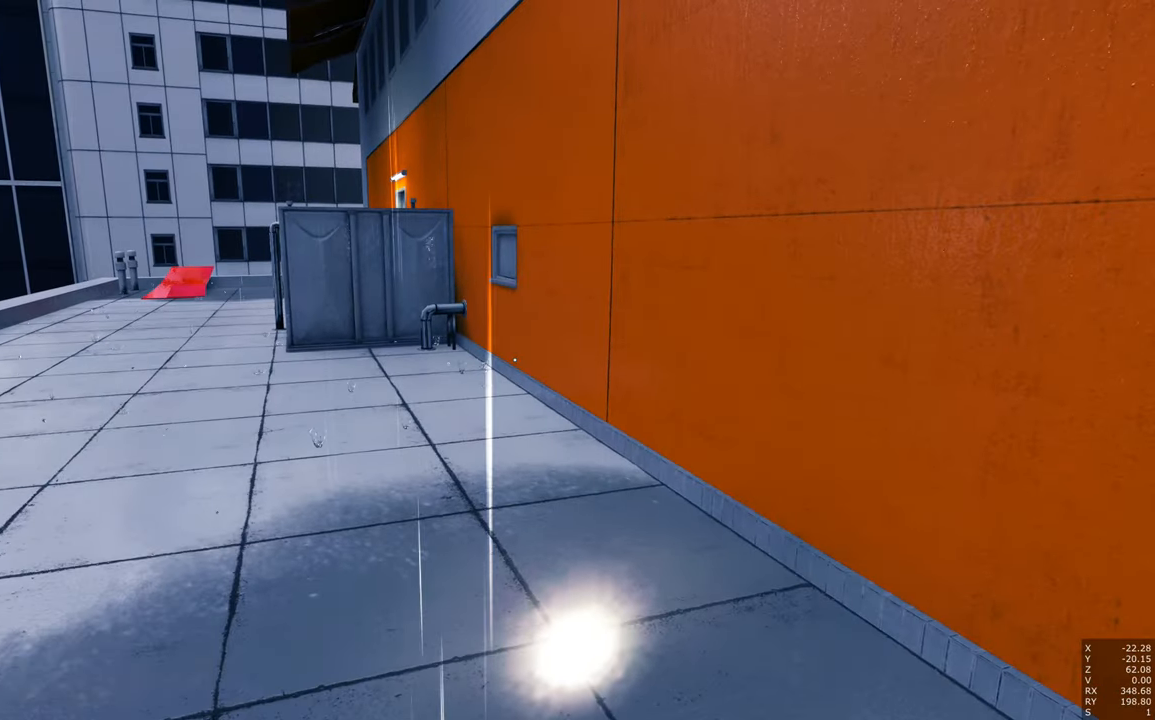
{"keys": [], "mouse": ["right"], "events": []}
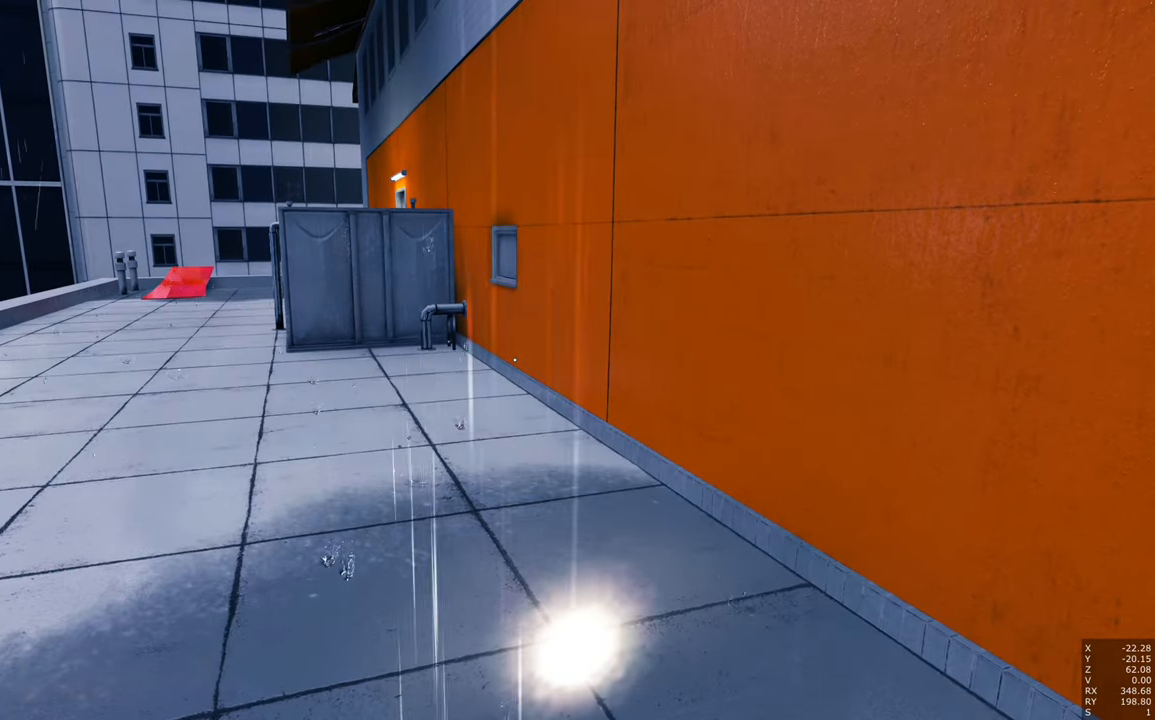
{"keys": [], "mouse": [], "events": [[100, "mouse_right", "up"]]}
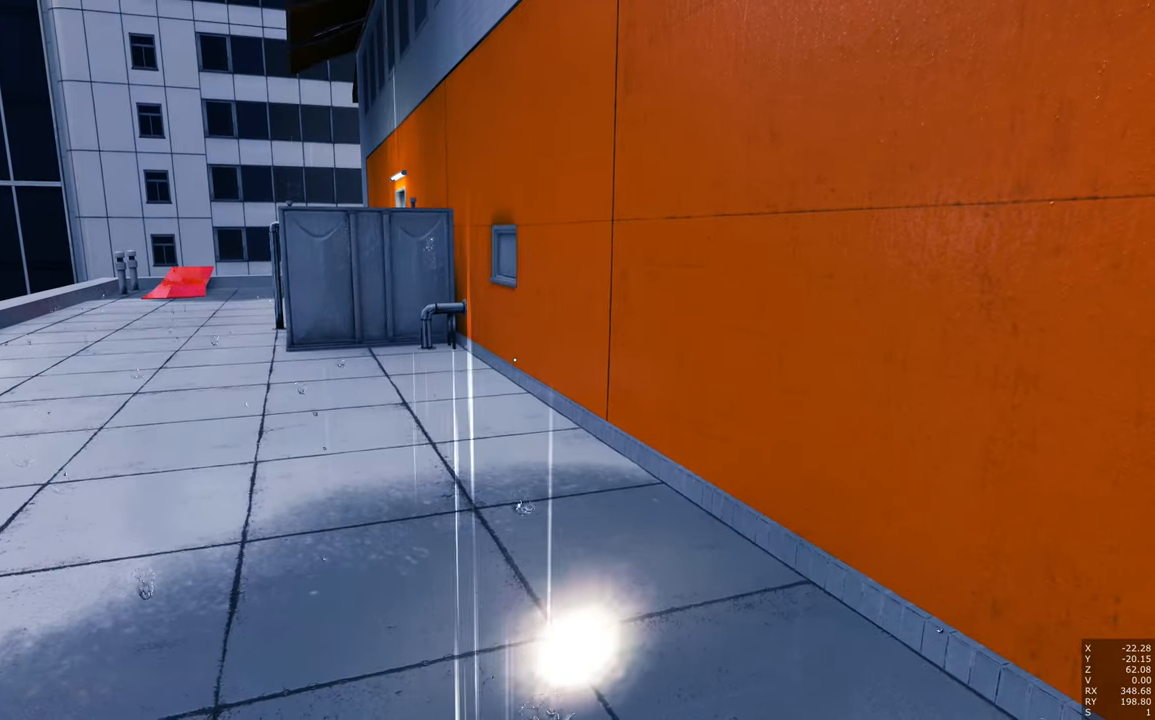
{"keys": [], "mouse": [], "events": []}
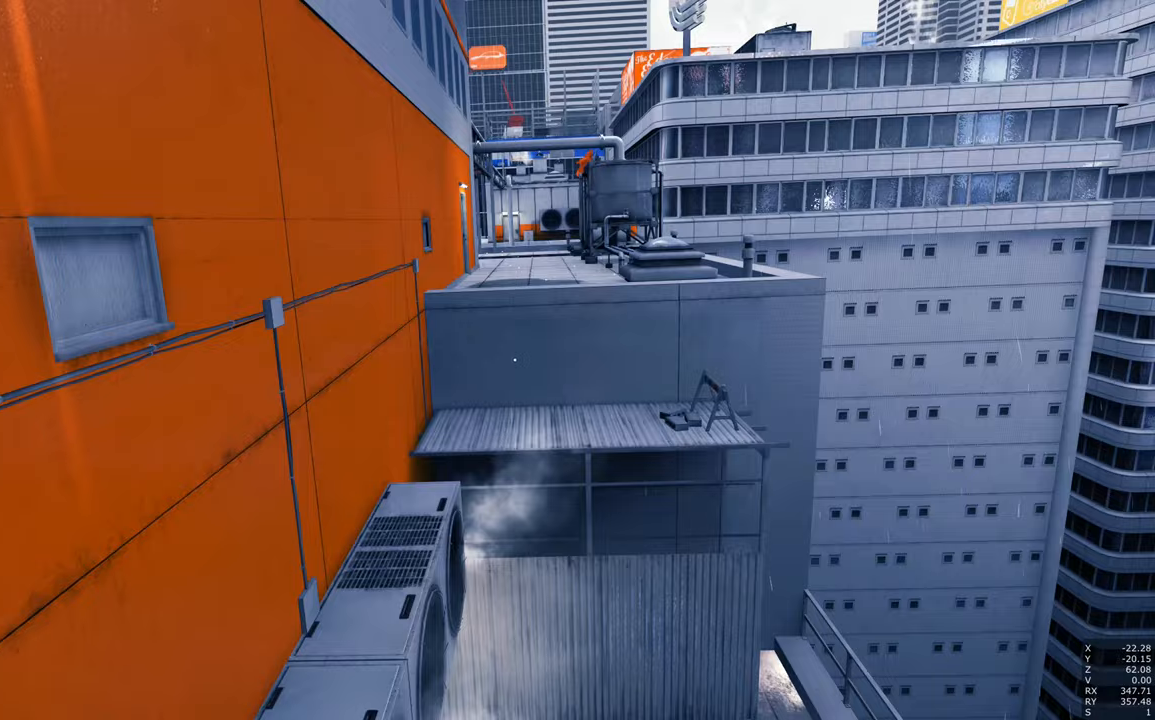
{"keys": ["w"], "mouse": [], "events": [[50, "space", "down"], [183, "space", "up"], [467, "w", "down"]]}
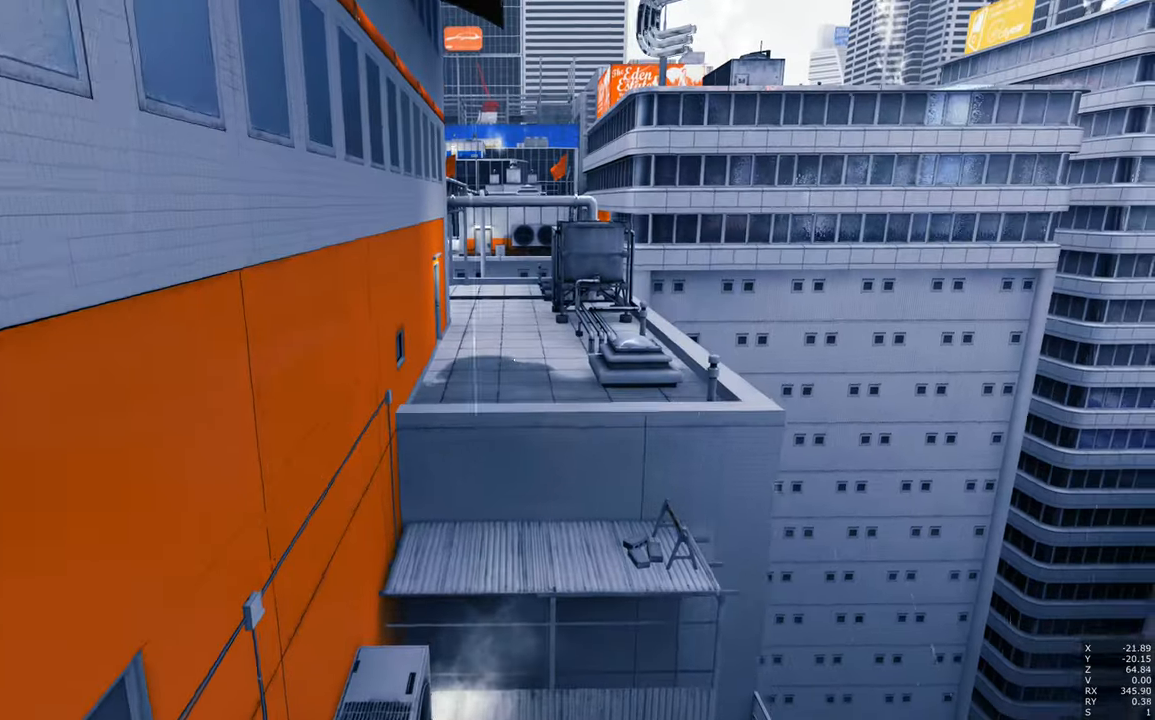
{"keys": ["w"], "mouse": [], "events": []}
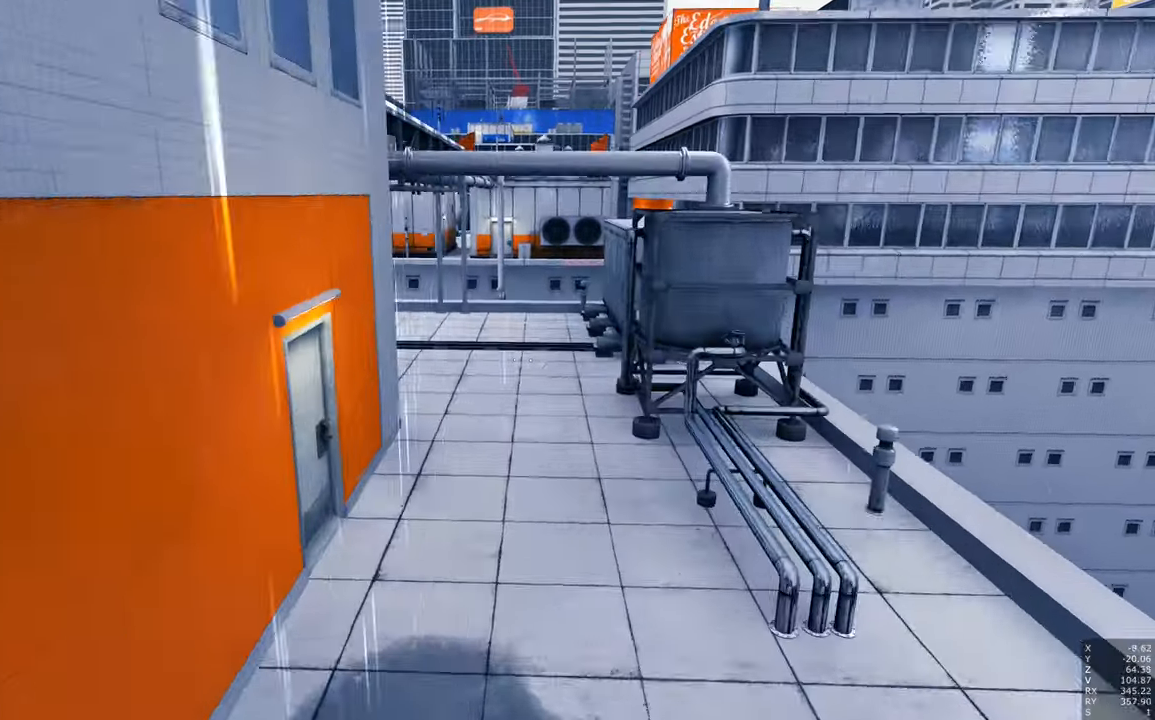
{"keys": ["d", "s"], "mouse": [], "events": [[83, "w", "up"], [400, "s", "down"], [450, "d", "down"]]}
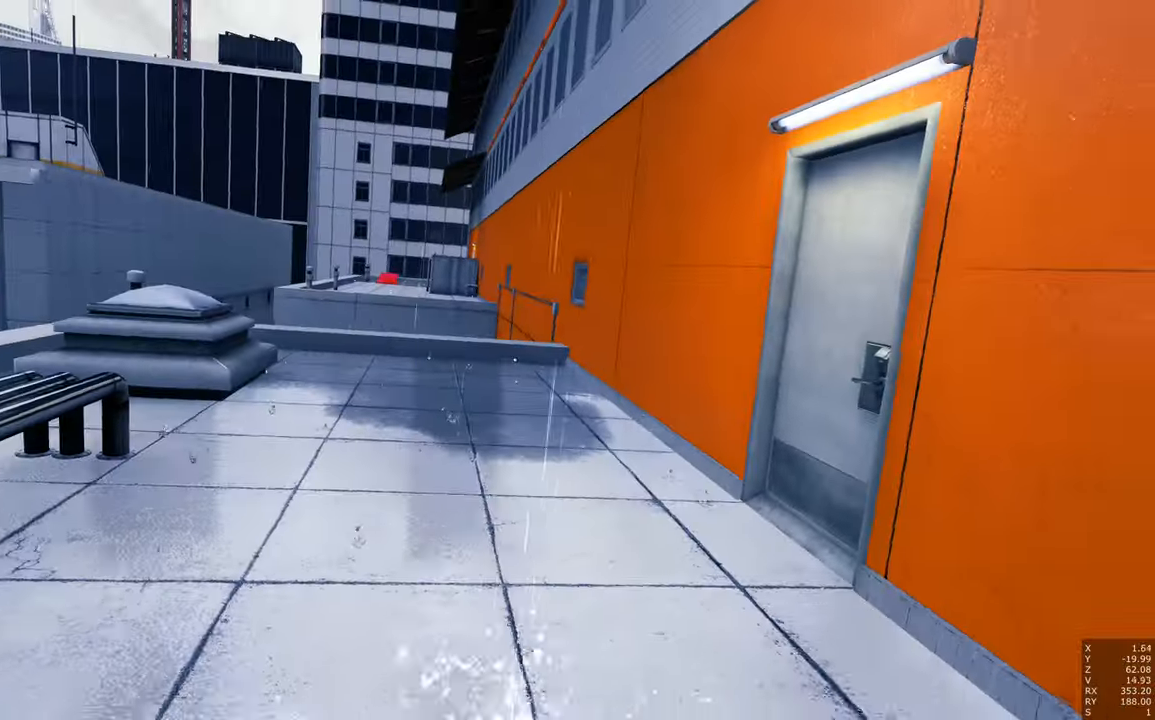
{"keys": ["w"], "mouse": [], "events": [[100, "d", "up"], [133, "s", "up"], [183, "a", "down"], [333, "w", "down"], [483, "a", "up"]]}
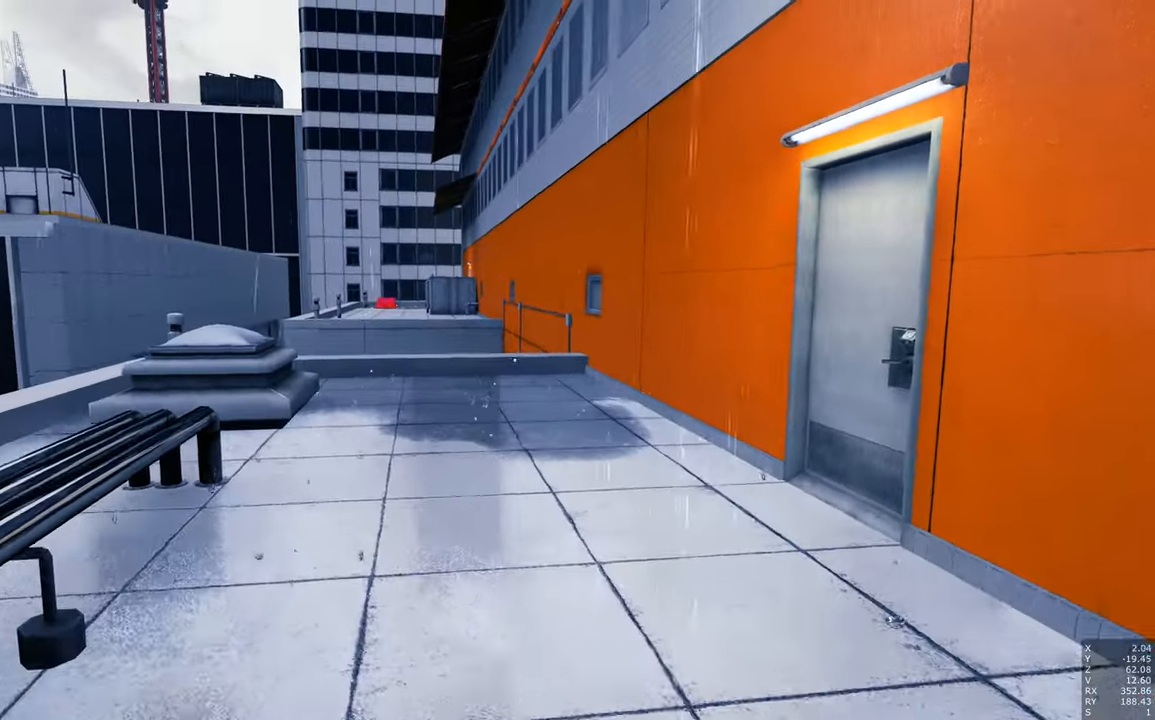
{"keys": ["a", "space", "w"], "mouse": [], "events": [[150, "a", "down"], [433, "space", "down"]]}
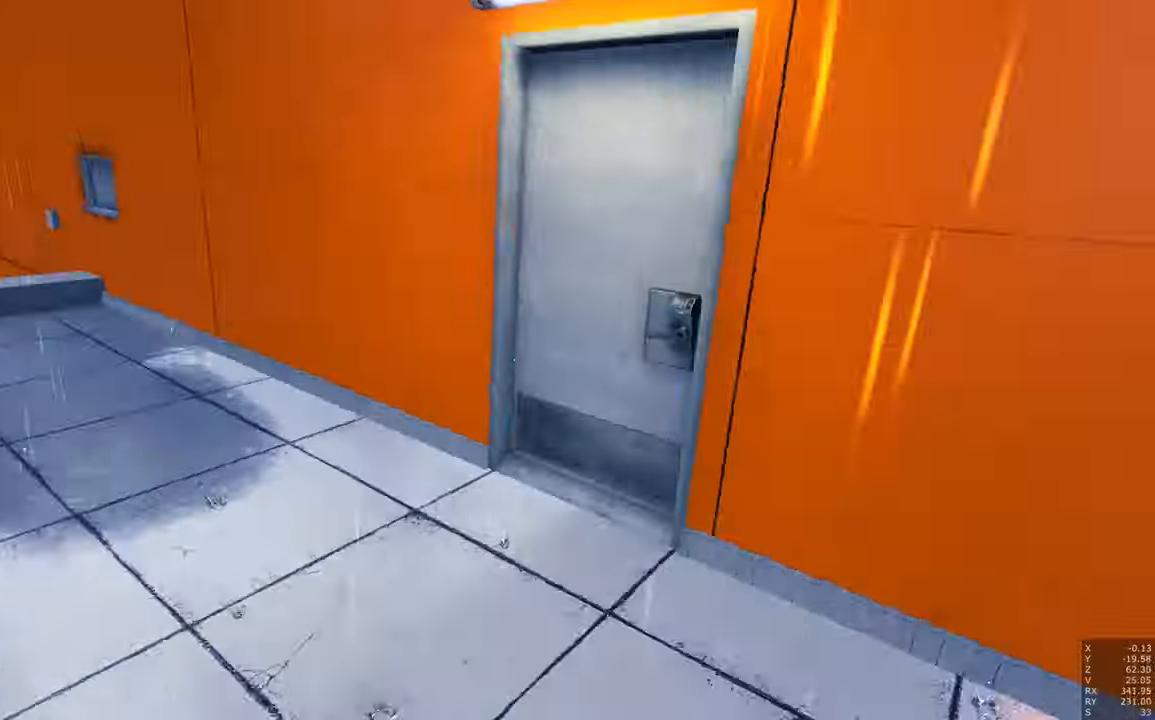
{"keys": ["w"], "mouse": [], "events": [[217, "a", "up"], [267, "space", "up"]]}
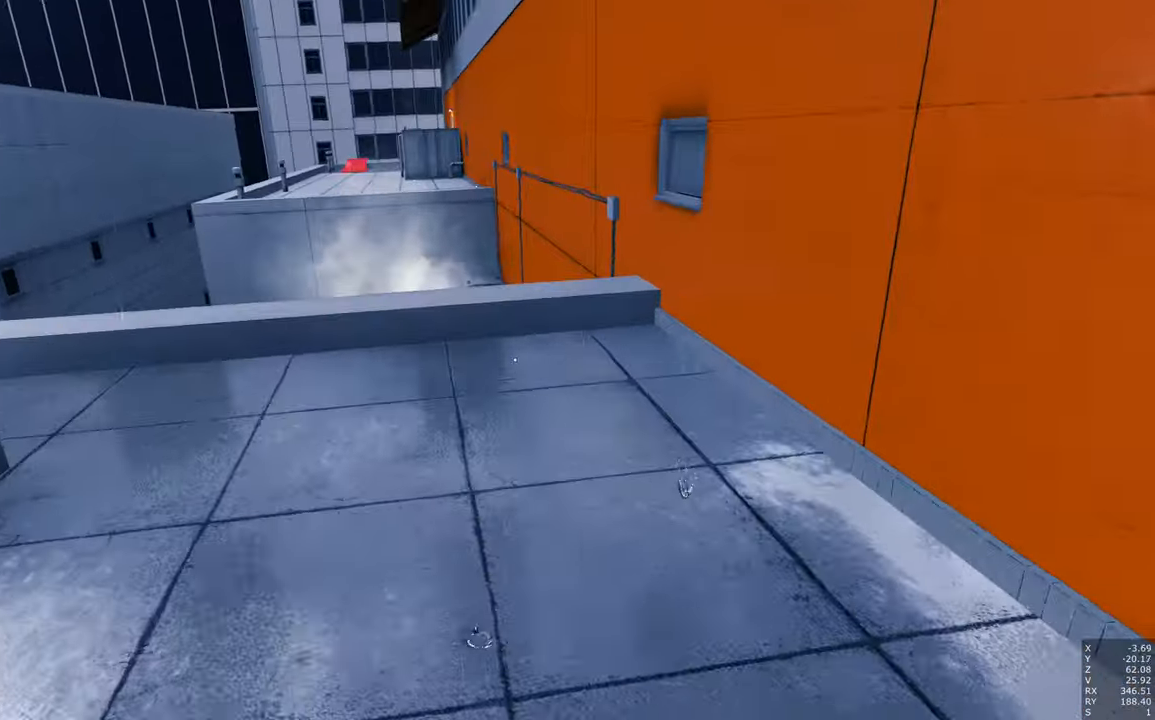
{"keys": ["w"], "mouse": [], "events": []}
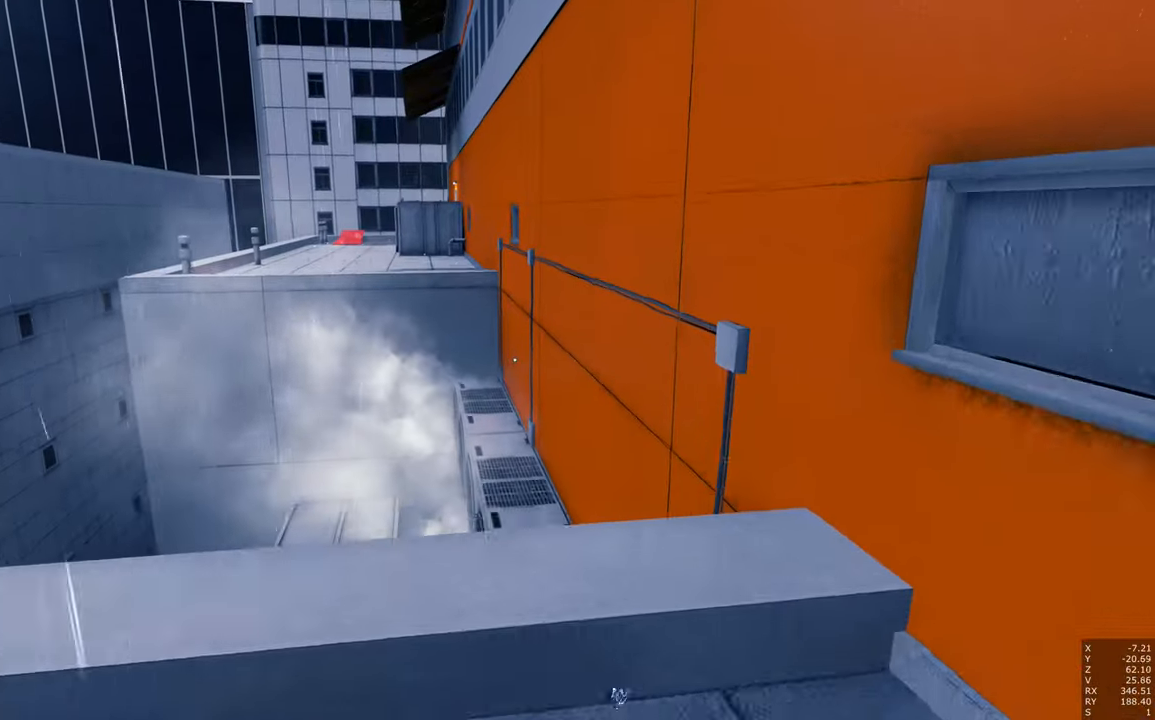
{"keys": ["space", "w"], "mouse": [], "events": [[400, "space", "down"], [450, "space", "up"], [483, "space", "down"]]}
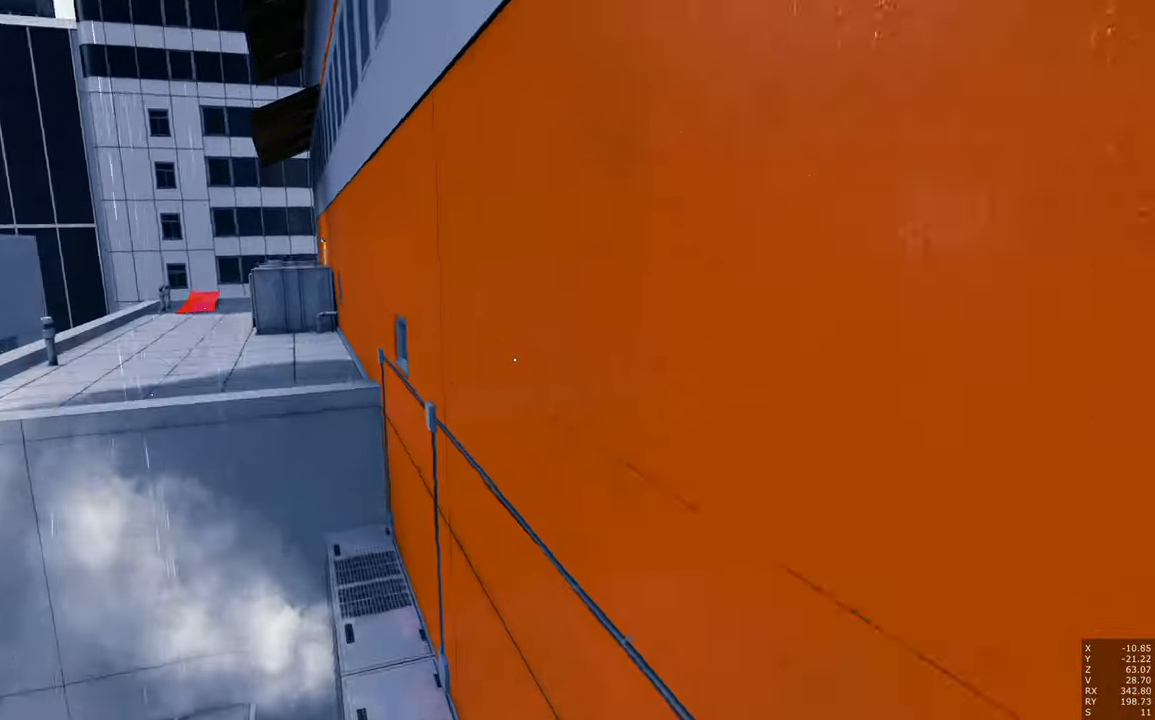
{"keys": ["space", "w"], "mouse": [], "events": []}
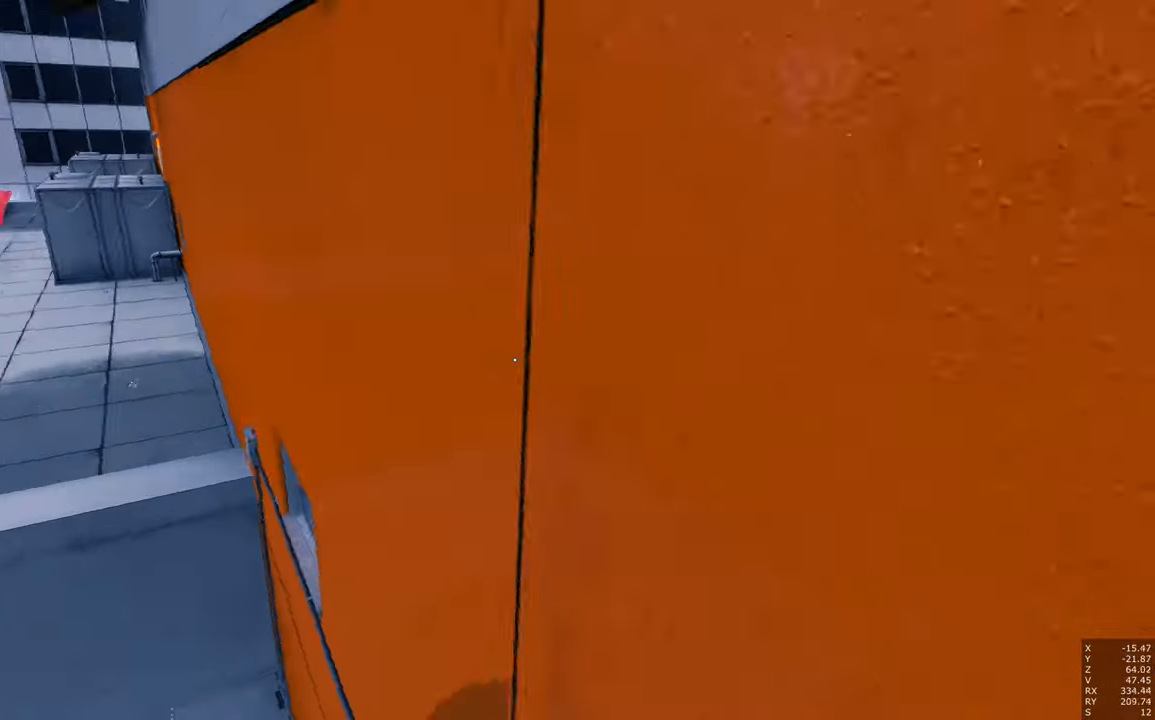
{"keys": ["w"], "mouse": [], "events": [[183, "space", "up"]]}
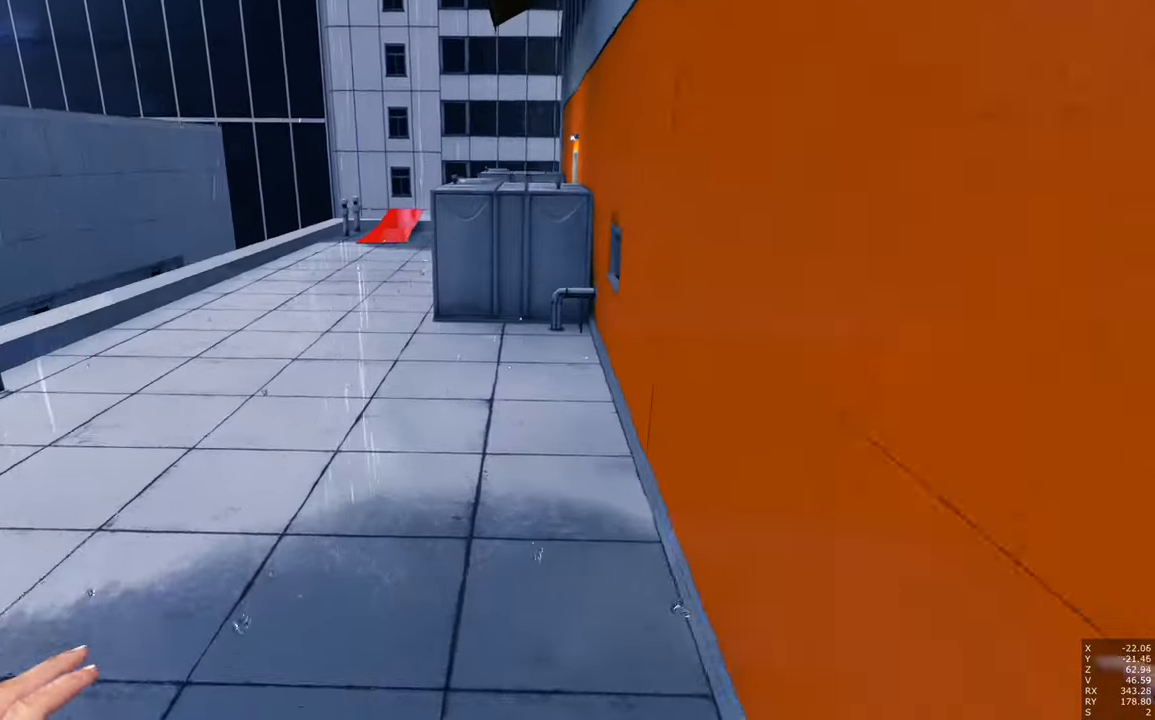
{"keys": ["w"], "mouse": [], "events": [[350, "space", "down"], [484, "space", "up"]]}
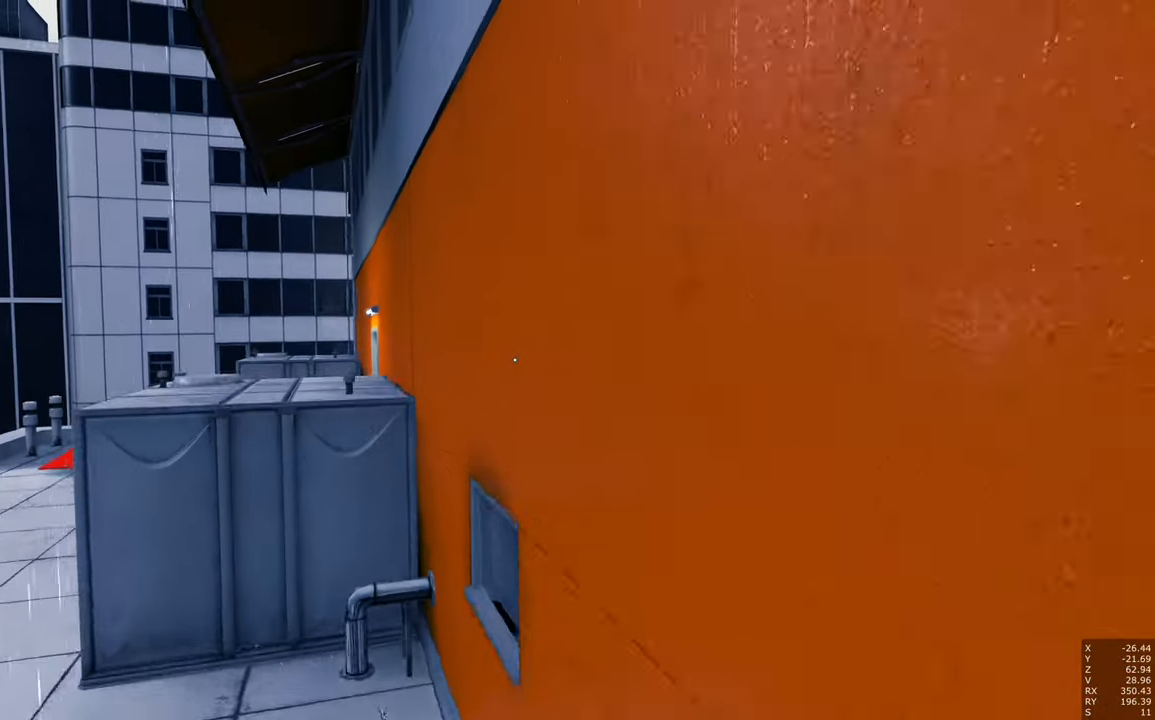
{"keys": ["w"], "mouse": [], "events": [[217, "space", "down"], [367, "space", "up"]]}
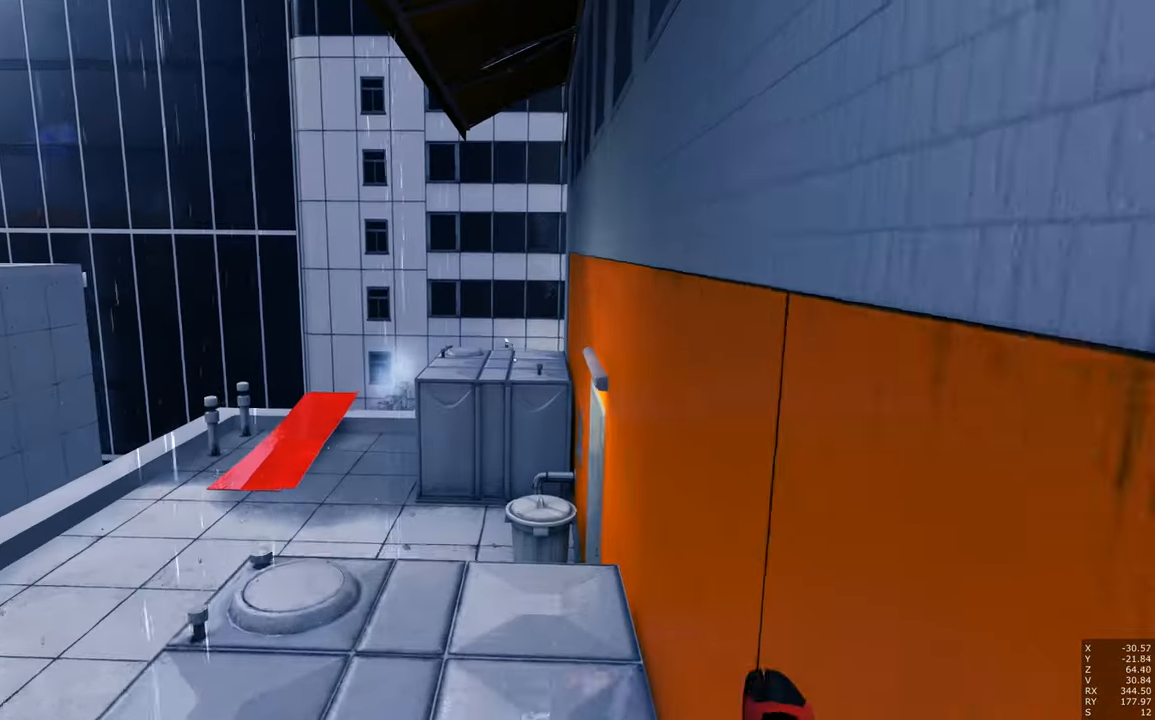
{"keys": [], "mouse": [], "events": [[84, "w", "up"]]}
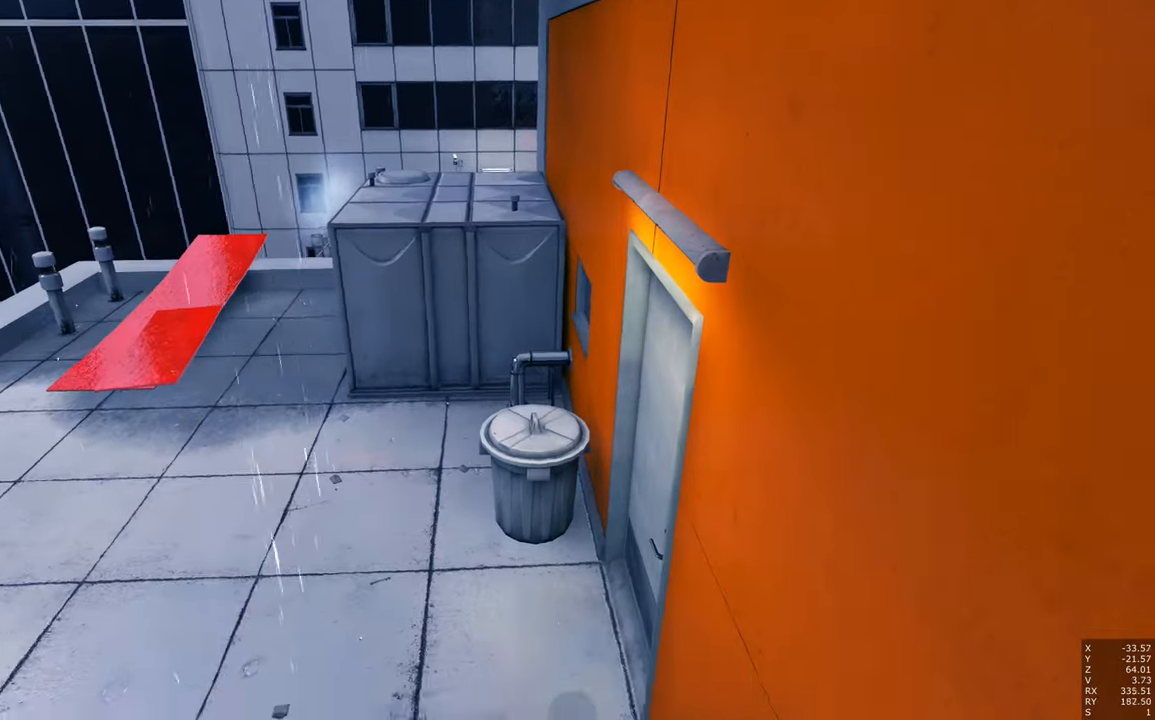
{"keys": [], "mouse": [], "events": [[117, "s", "down"], [334, "s", "up"]]}
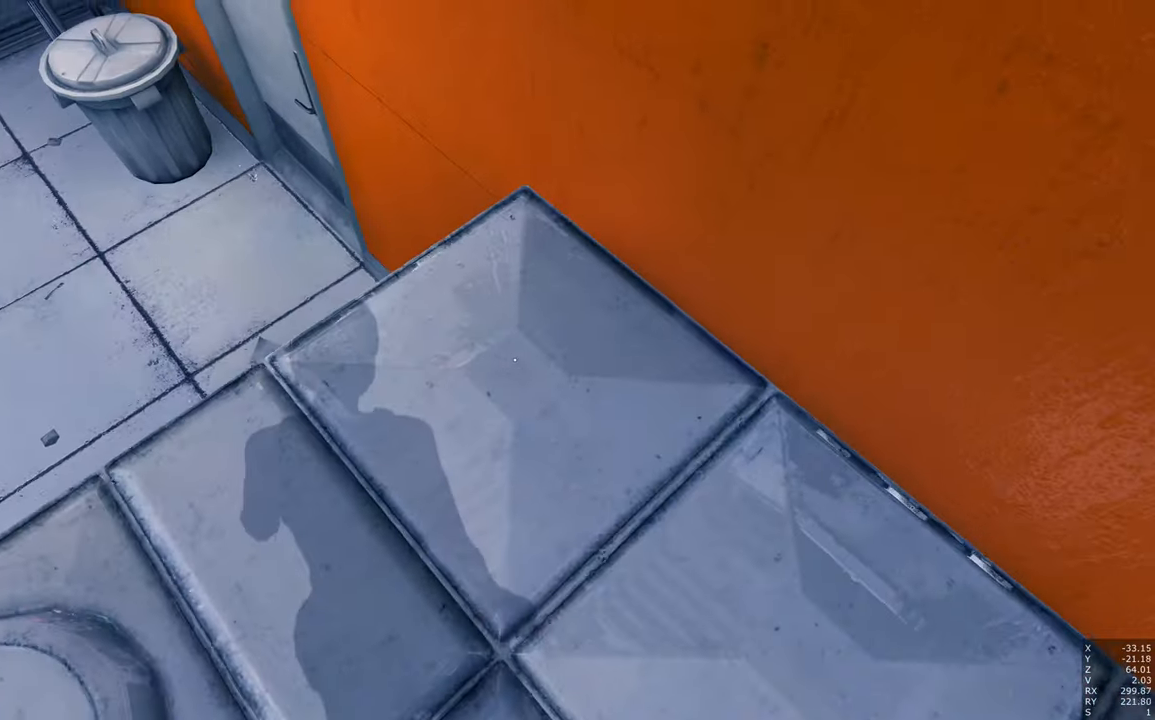
{"keys": [], "mouse": [], "events": []}
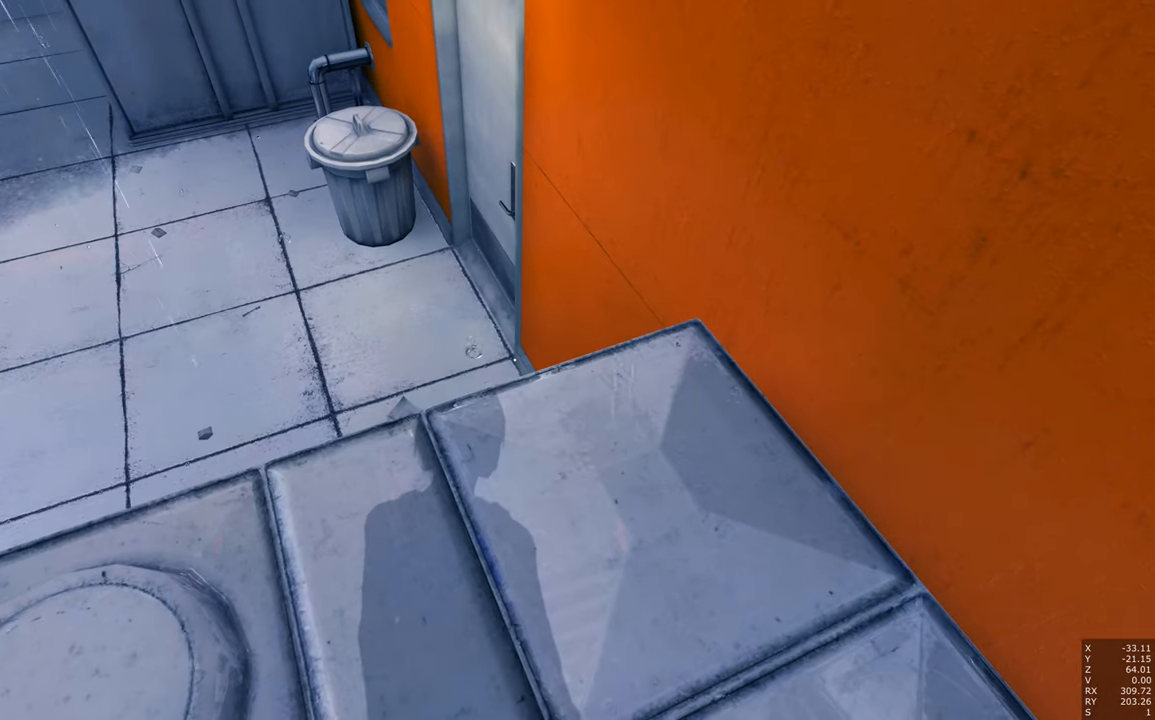
{"keys": [], "mouse": [], "events": []}
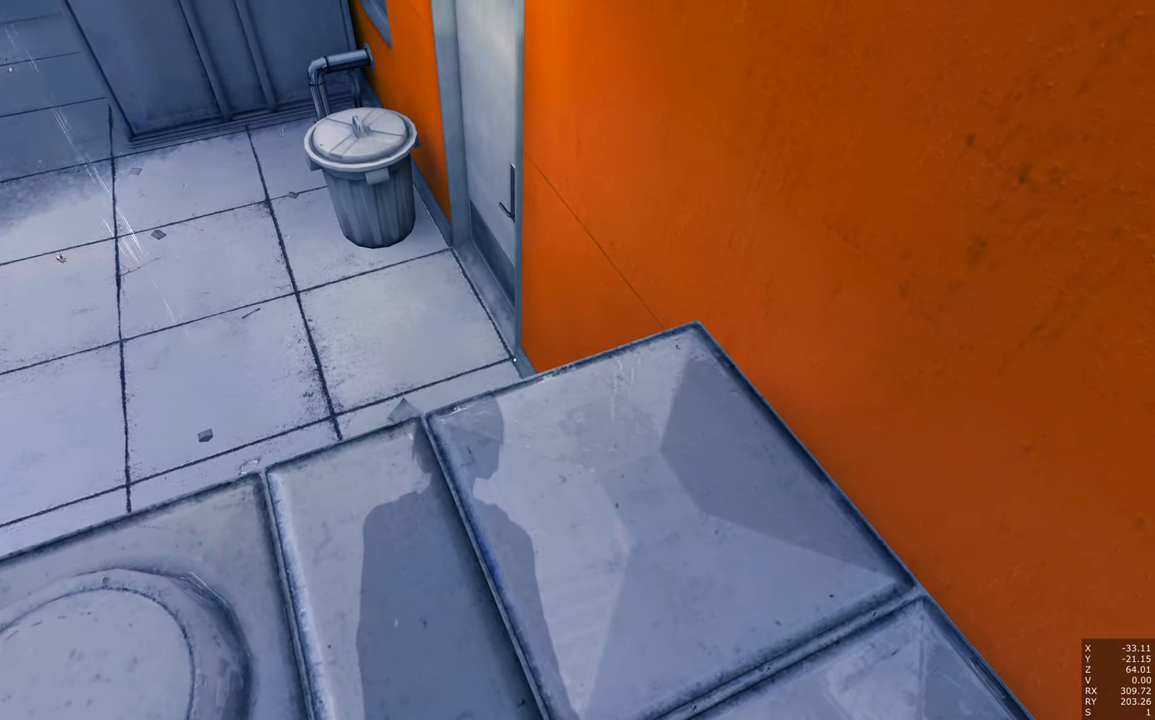
{"keys": [], "mouse": [], "events": []}
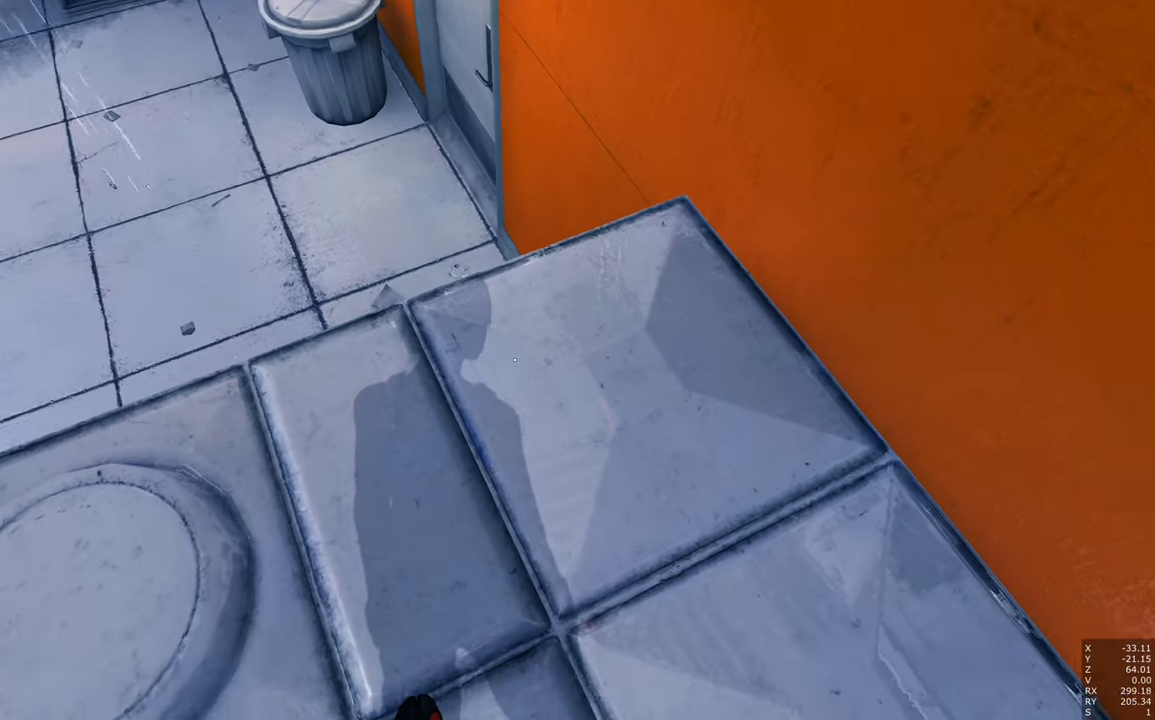
{"keys": [], "mouse": [], "events": []}